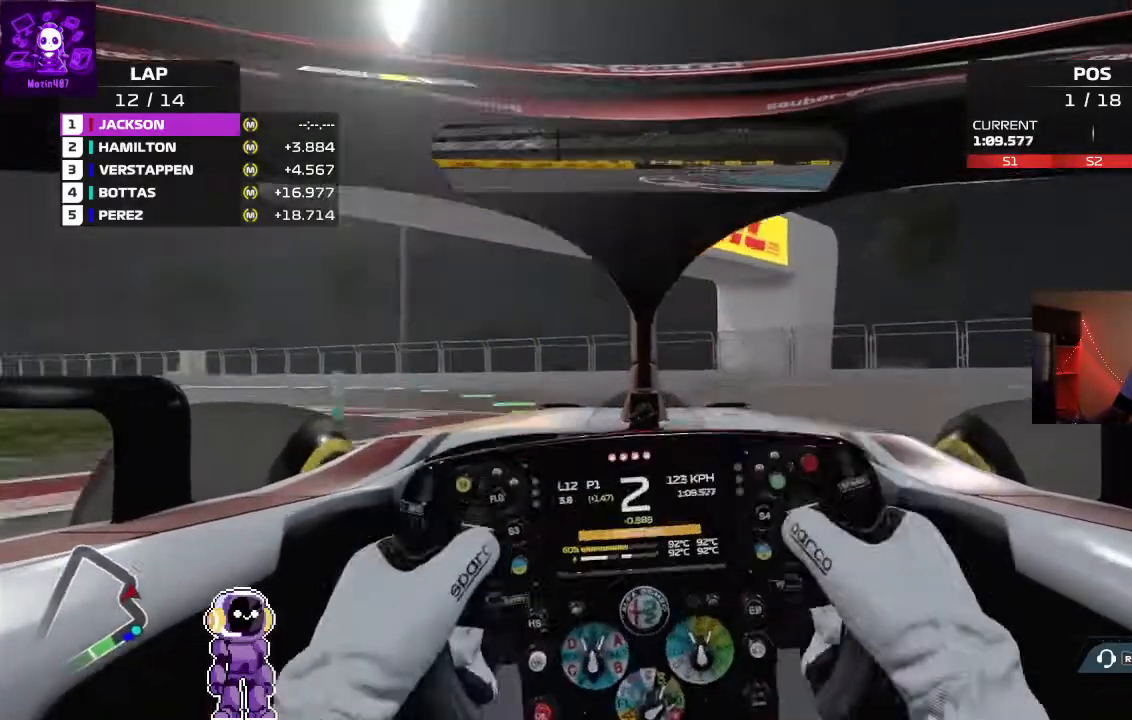
Gameplay with a controller (Xbox layout); each line is a JSON object with the inputs held at the frame after it (dt_ms = milliseconds from this image to that frame). "events" lists button and stick changes between this image and that frame as [ms after this image, input, new state], when the widget could be followed in between.
{"dt_ms": 500, "buttons": ["L2"], "left_stick": "left", "right_stick": "center", "events": [[433, "L2", "down"]]}
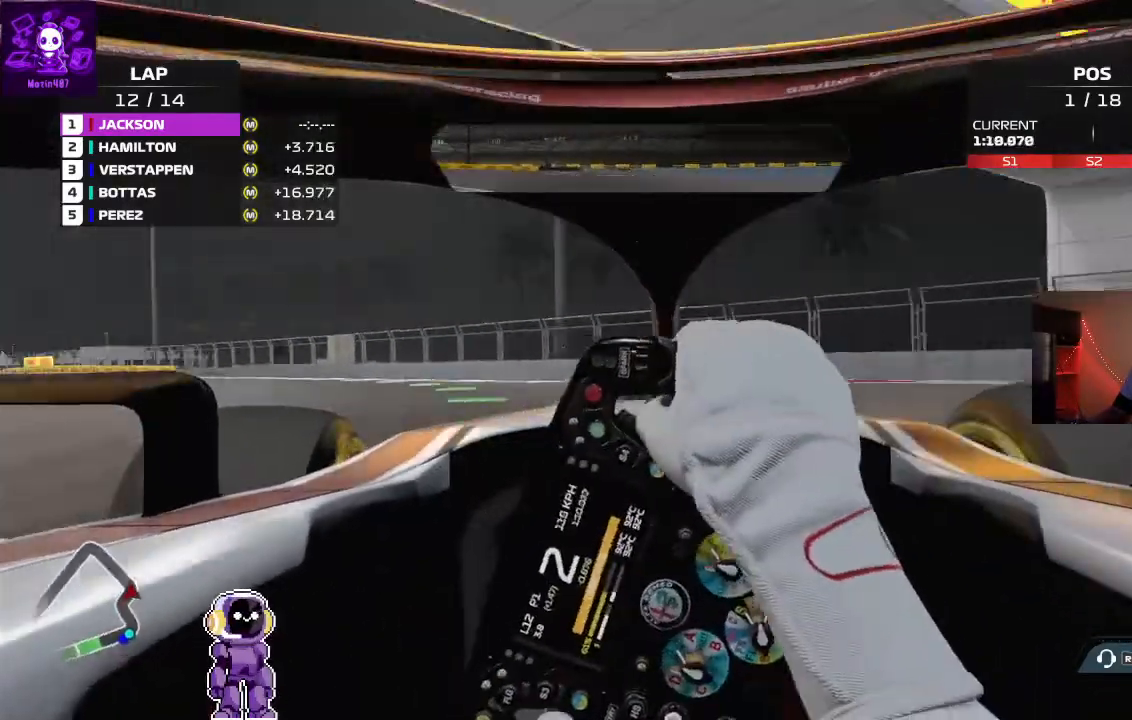
{"dt_ms": 500, "buttons": ["R2"], "left_stick": "left", "right_stick": "center", "events": [[33, "L2", "up"], [200, "R2", "down"], [400, "R2", "up"], [500, "R2", "down"]]}
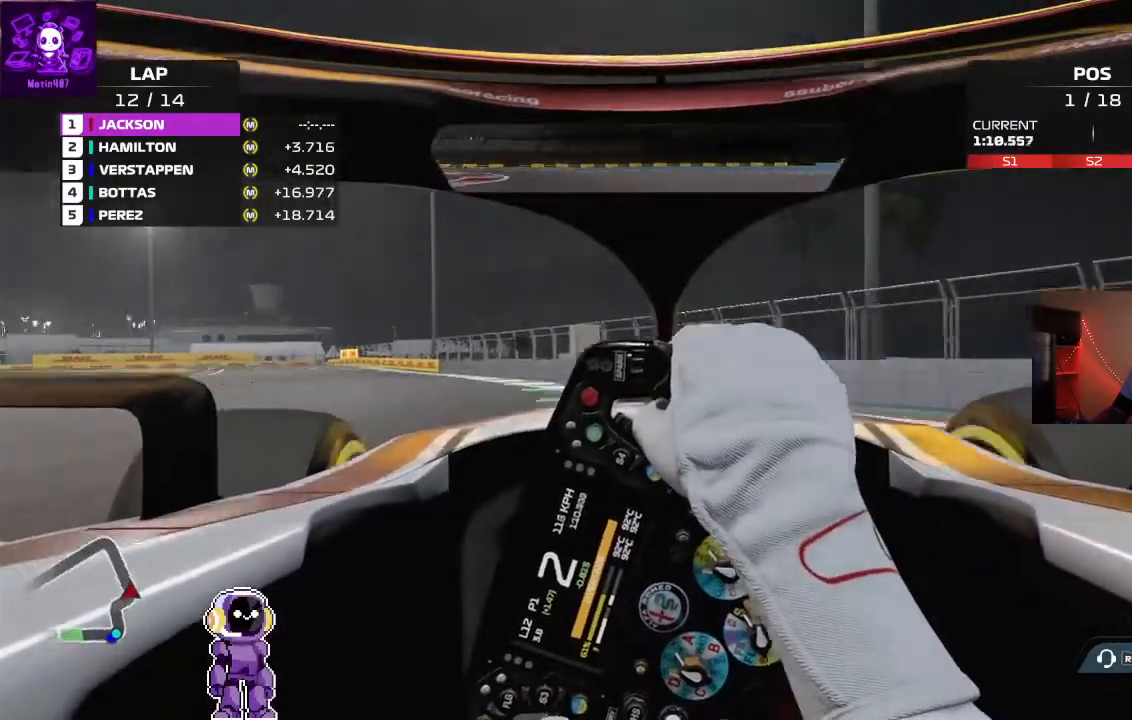
{"dt_ms": 500, "buttons": ["R2"], "left_stick": "center", "right_stick": "center", "events": [[467, "left_stick", "center"]]}
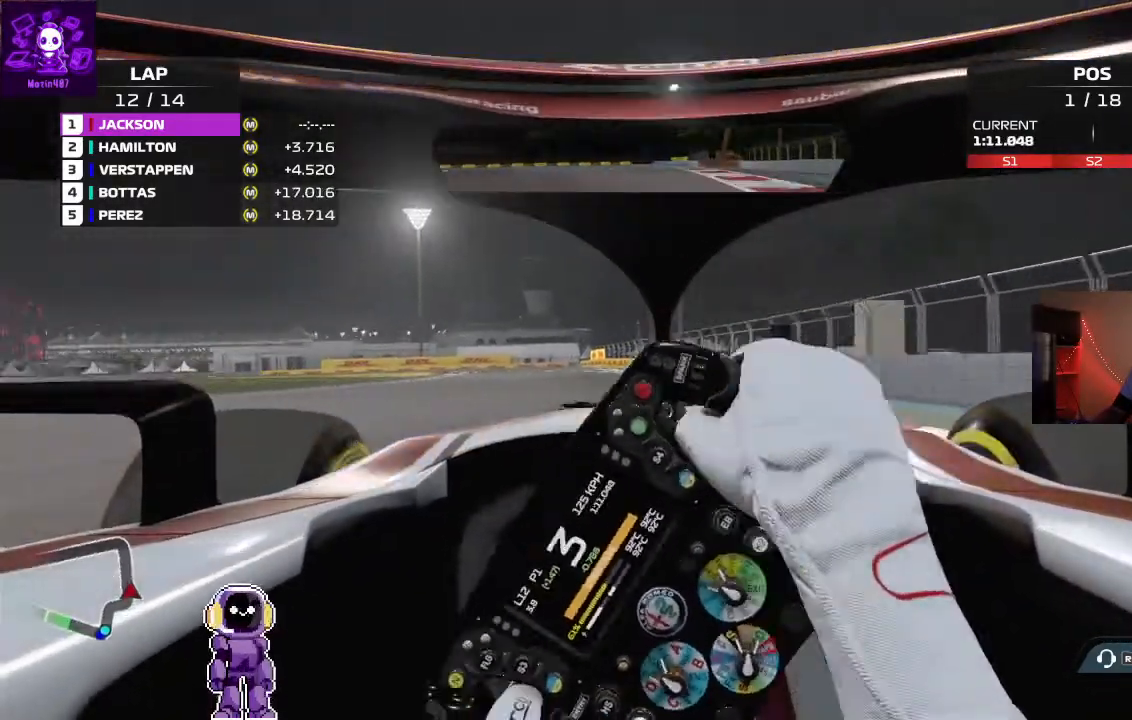
{"dt_ms": 500, "buttons": ["R2"], "left_stick": "center", "right_stick": "center", "events": [[367, "left_stick", "left"], [433, "left_stick", "center"]]}
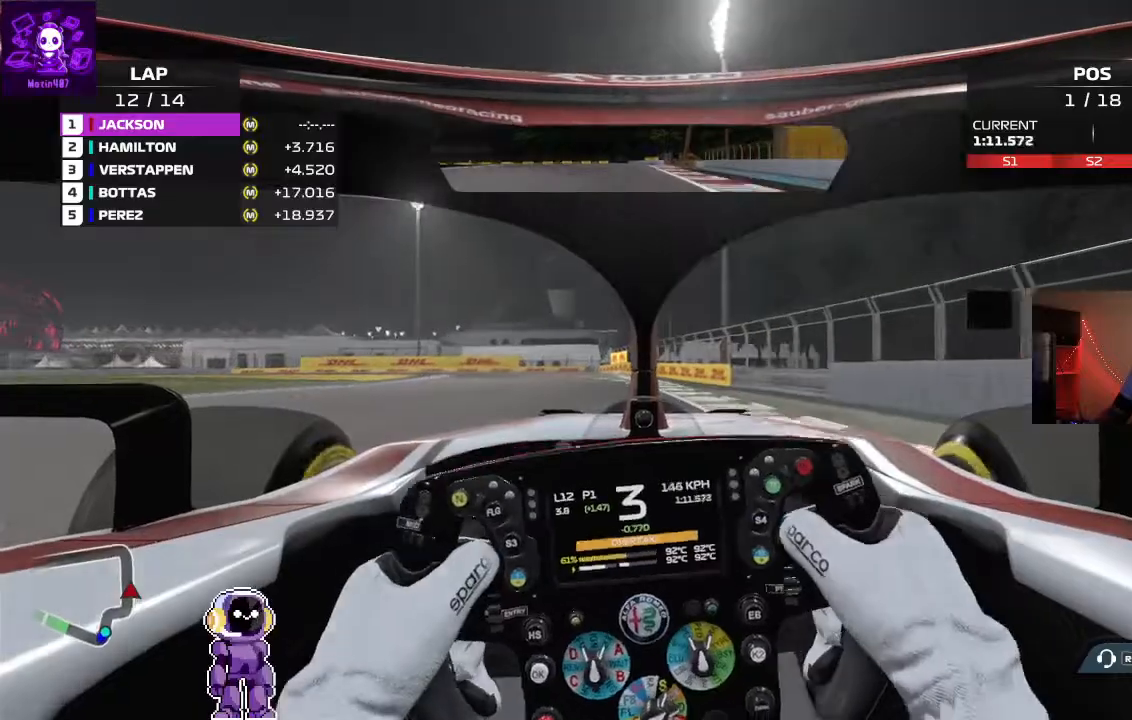
{"dt_ms": 1000, "buttons": [], "left_stick": "center", "right_stick": "center"}
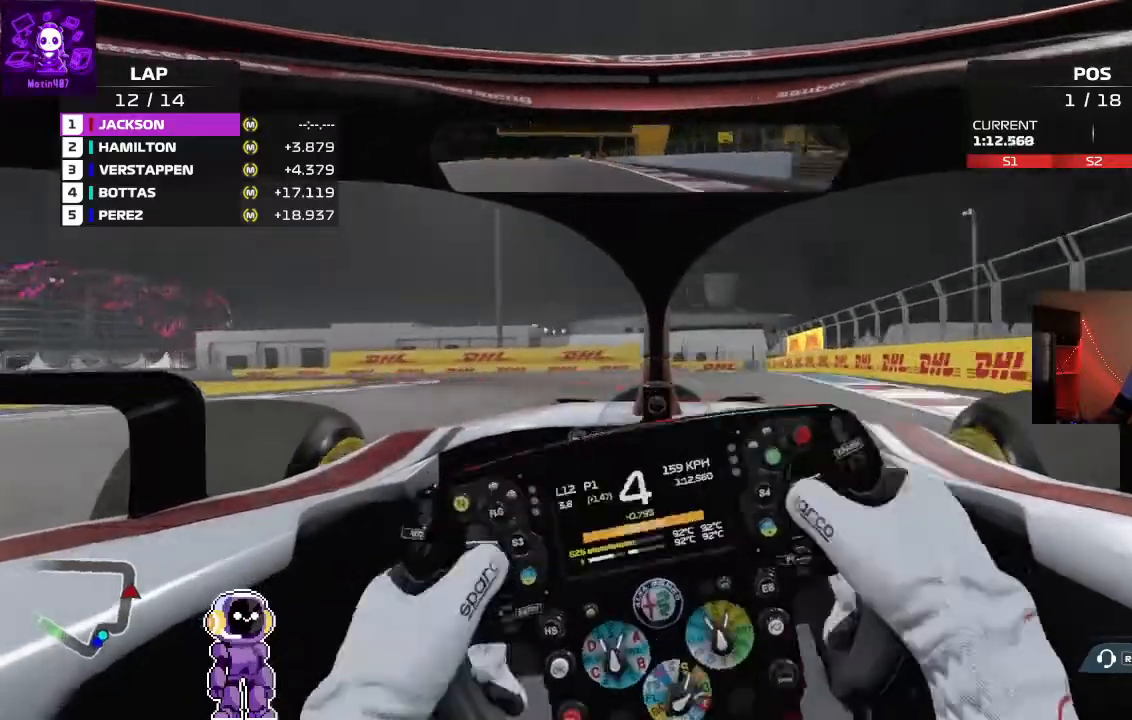
{"dt_ms": 500, "buttons": [], "left_stick": "down-left", "right_stick": "center"}
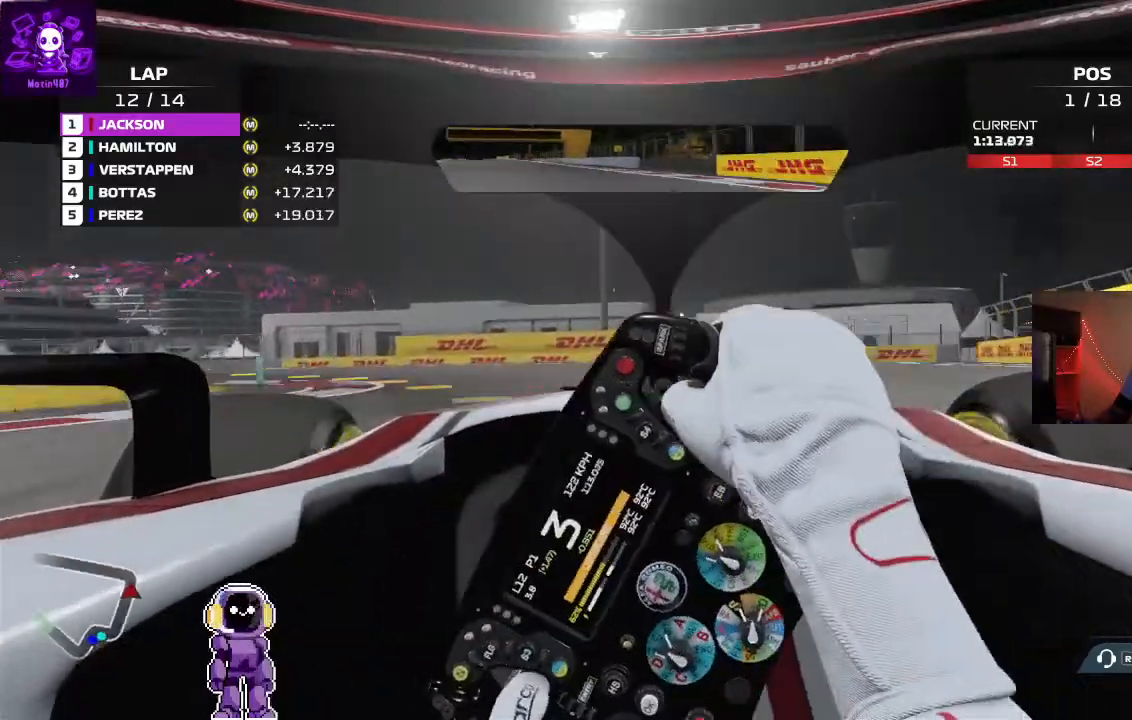
{"dt_ms": 1000, "buttons": ["R2"], "left_stick": "down-left", "right_stick": "center"}
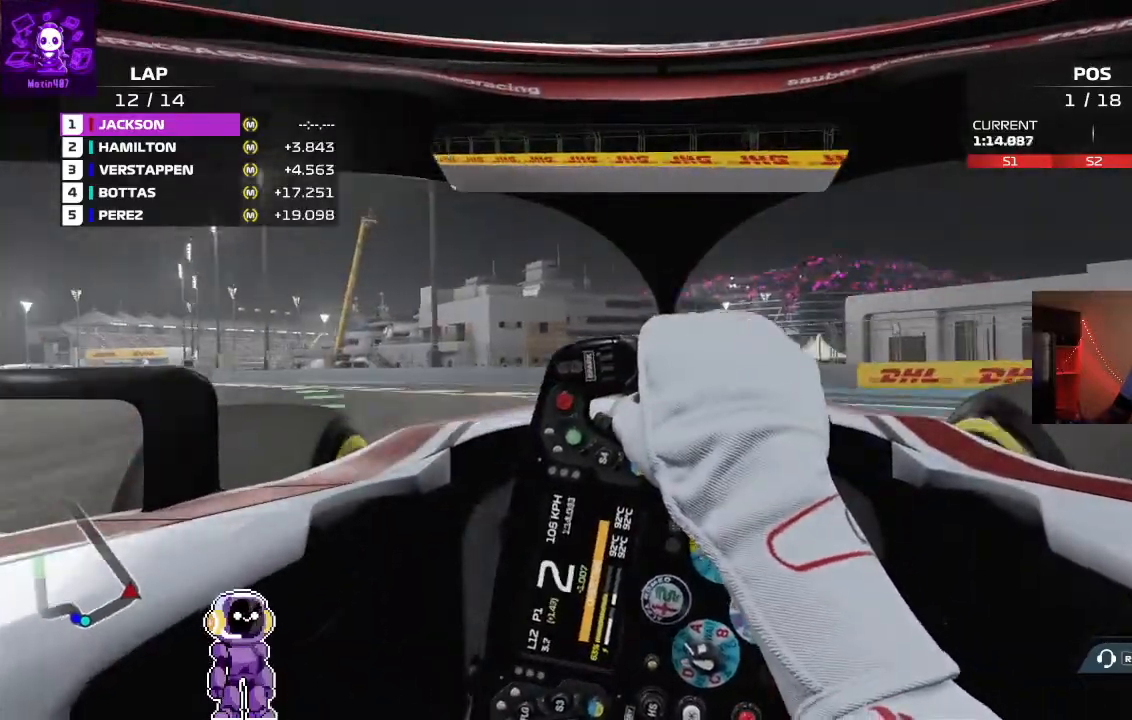
{"dt_ms": 500, "buttons": ["R2"], "left_stick": "down-left", "right_stick": "center", "events": [[367, "R2", "up"], [500, "R2", "down"]]}
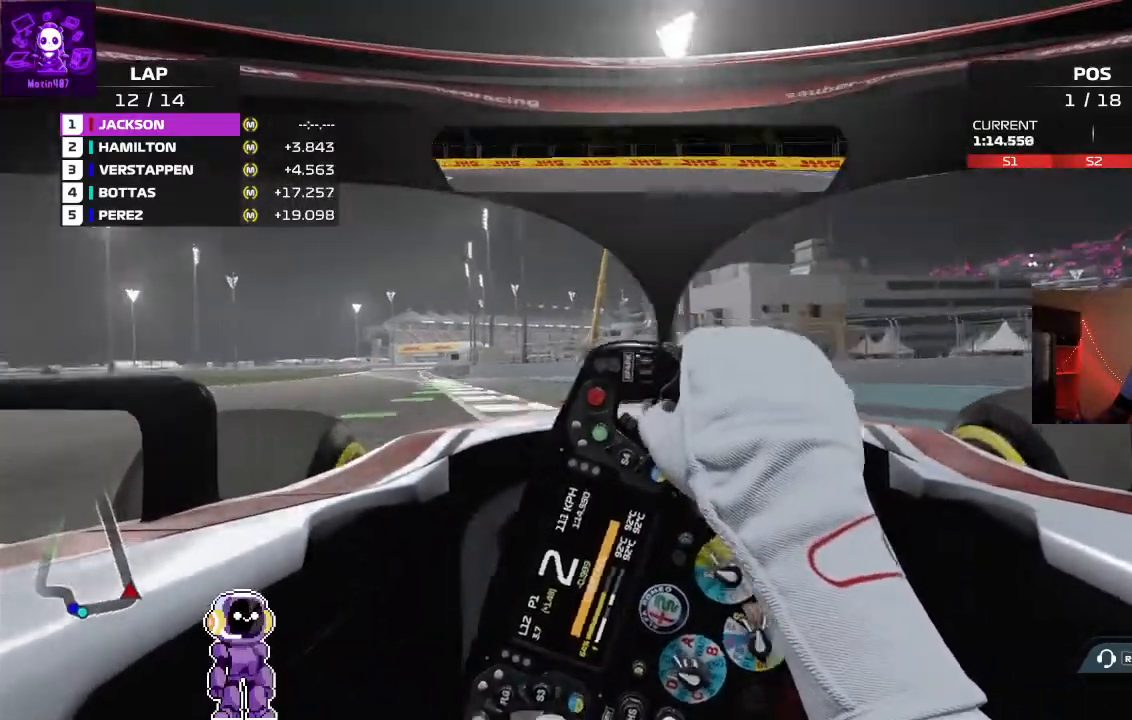
{"dt_ms": 500, "buttons": ["R2"], "left_stick": "left", "right_stick": "center", "events": [[300, "left_stick", "center"], [333, "R2", "up"], [367, "R2", "down"], [433, "left_stick", "left"]]}
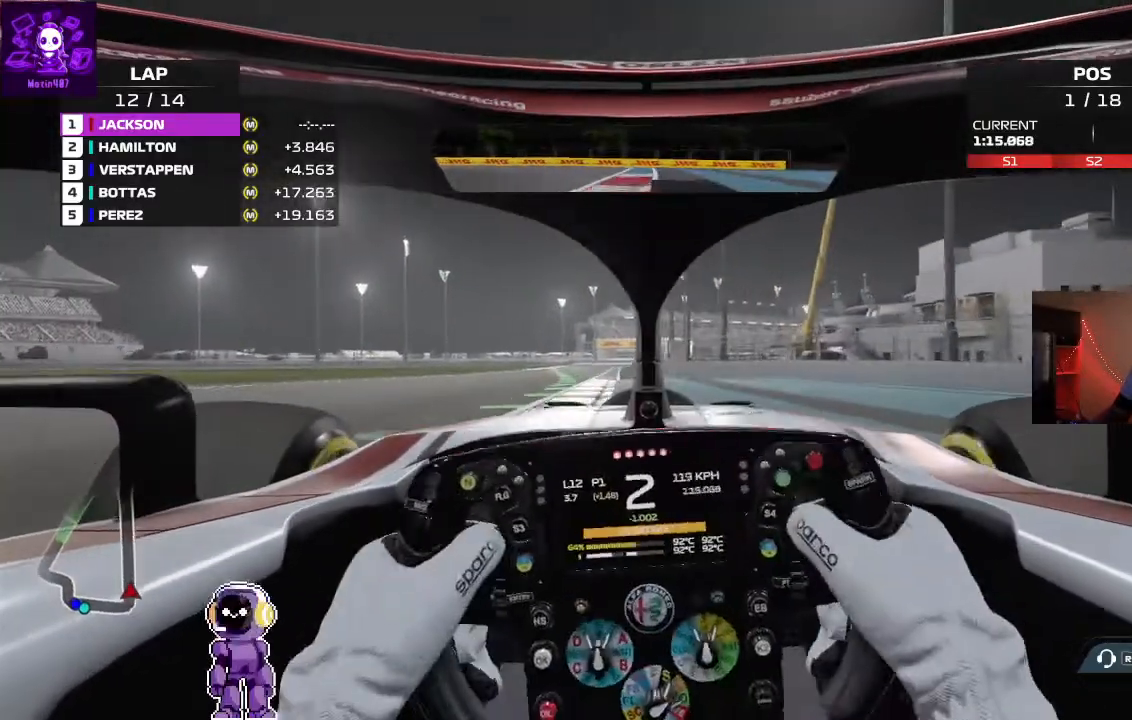
{"dt_ms": 500, "buttons": ["R2"], "left_stick": "center", "right_stick": "center", "events": [[300, "left_stick", "center"]]}
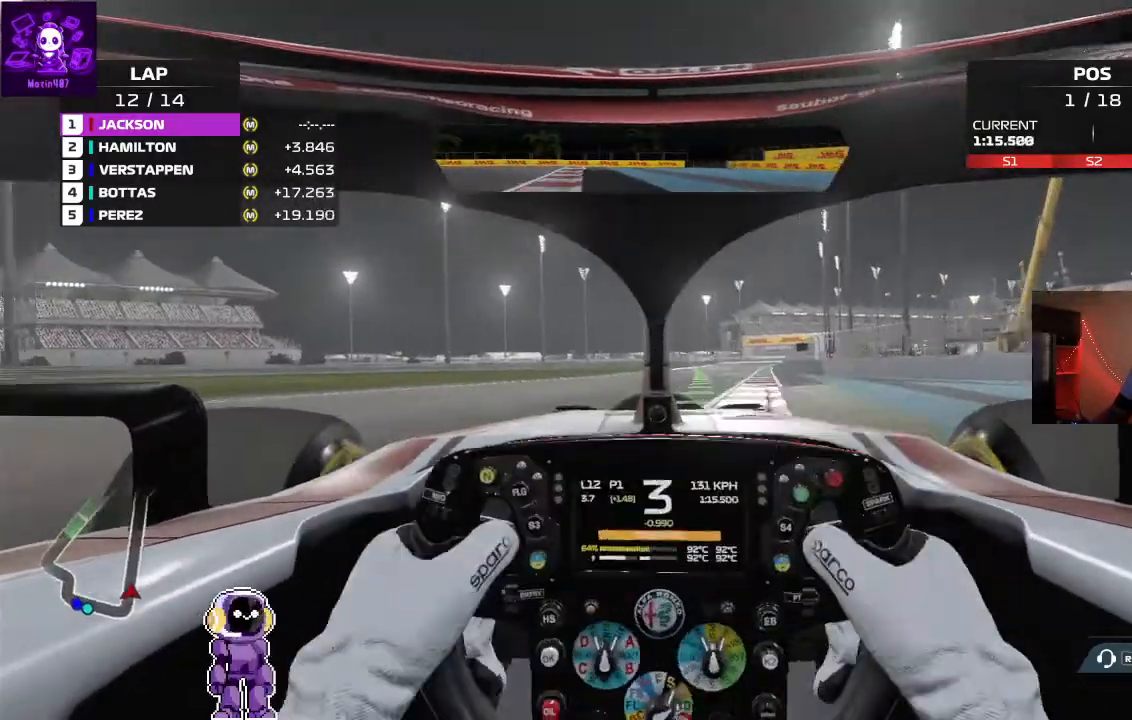
{"dt_ms": 500, "buttons": ["R2"], "left_stick": "right", "right_stick": "center", "events": [[433, "left_stick", "right"]]}
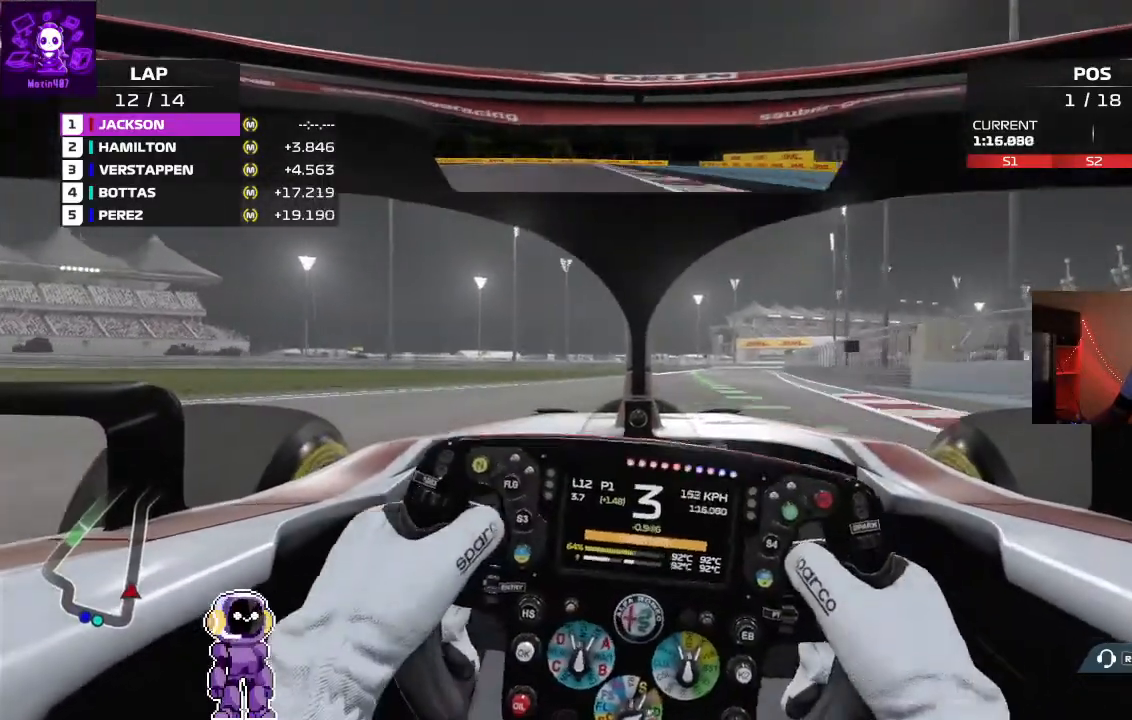
{"dt_ms": 500, "buttons": ["R2"], "left_stick": "center", "right_stick": "center", "events": [[33, "left_stick", "center"], [300, "left_stick", "right"], [467, "left_stick", "center"]]}
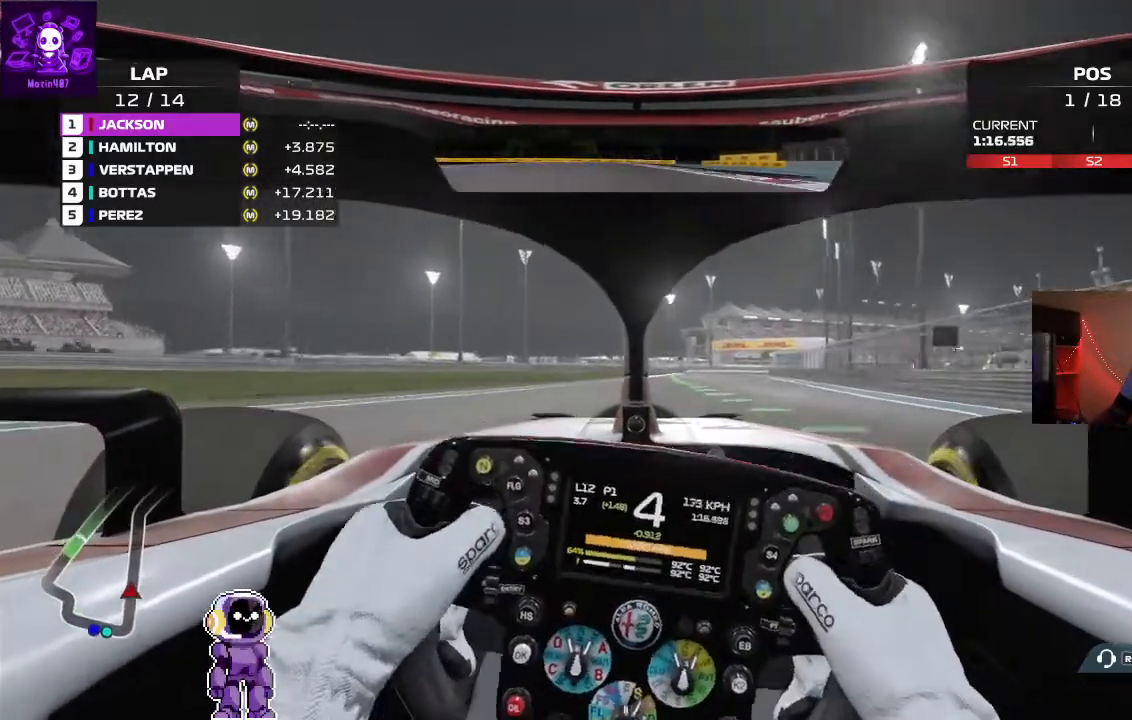
{"dt_ms": 500, "buttons": ["R2"], "left_stick": "center", "right_stick": "center", "events": [[333, "left_stick", "right"], [500, "left_stick", "center"]]}
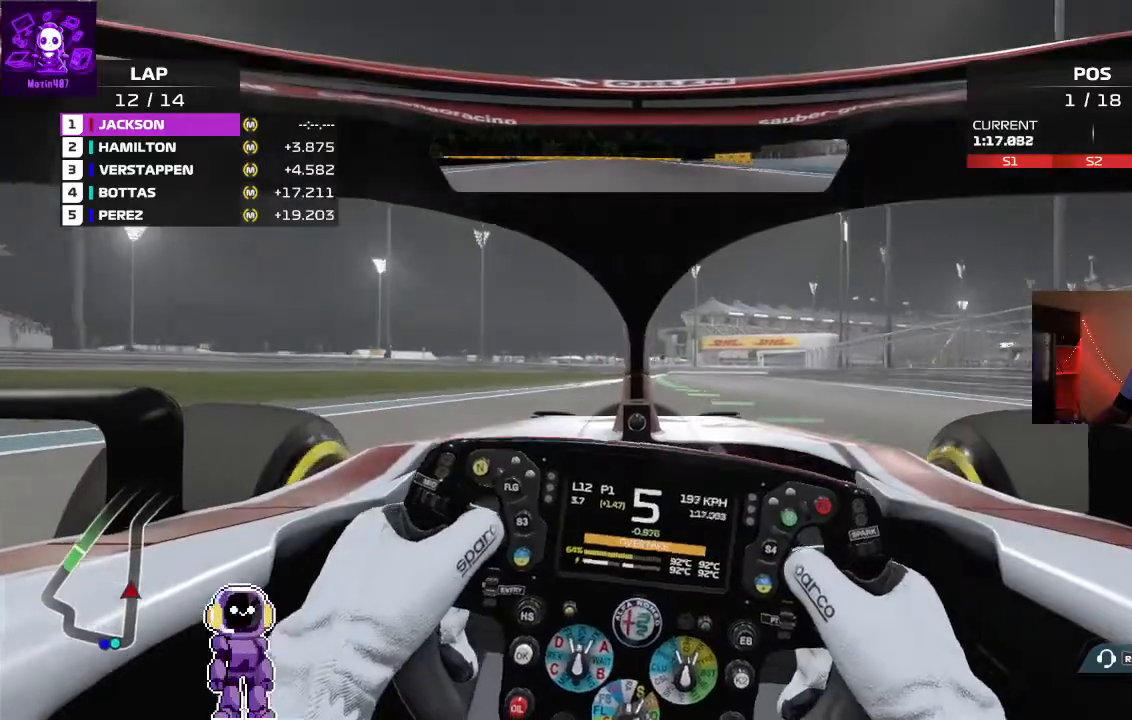
{"dt_ms": 500, "buttons": ["R2"], "left_stick": "center", "right_stick": "center", "events": [[233, "left_stick", "right"], [433, "left_stick", "center"]]}
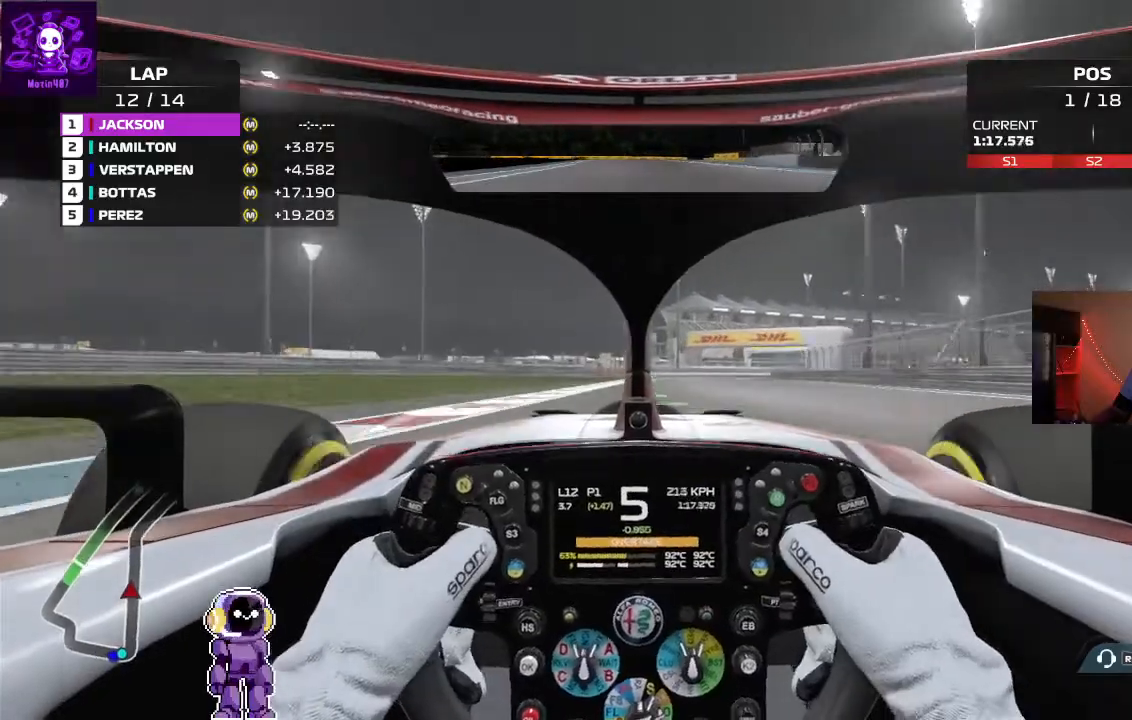
{"dt_ms": 500, "buttons": ["R2"], "left_stick": "right", "right_stick": "center", "events": [[433, "left_stick", "right"]]}
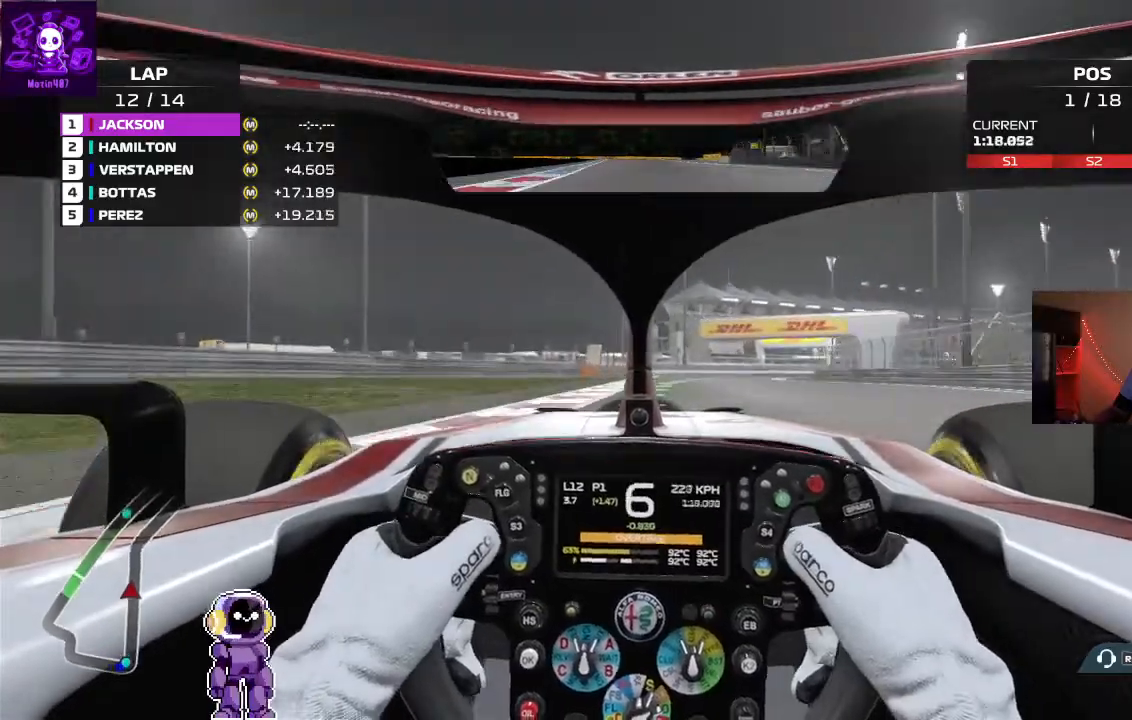
{"dt_ms": 500, "buttons": ["R2"], "left_stick": "right", "right_stick": "center", "events": [[300, "left_stick", "center"], [433, "left_stick", "right"]]}
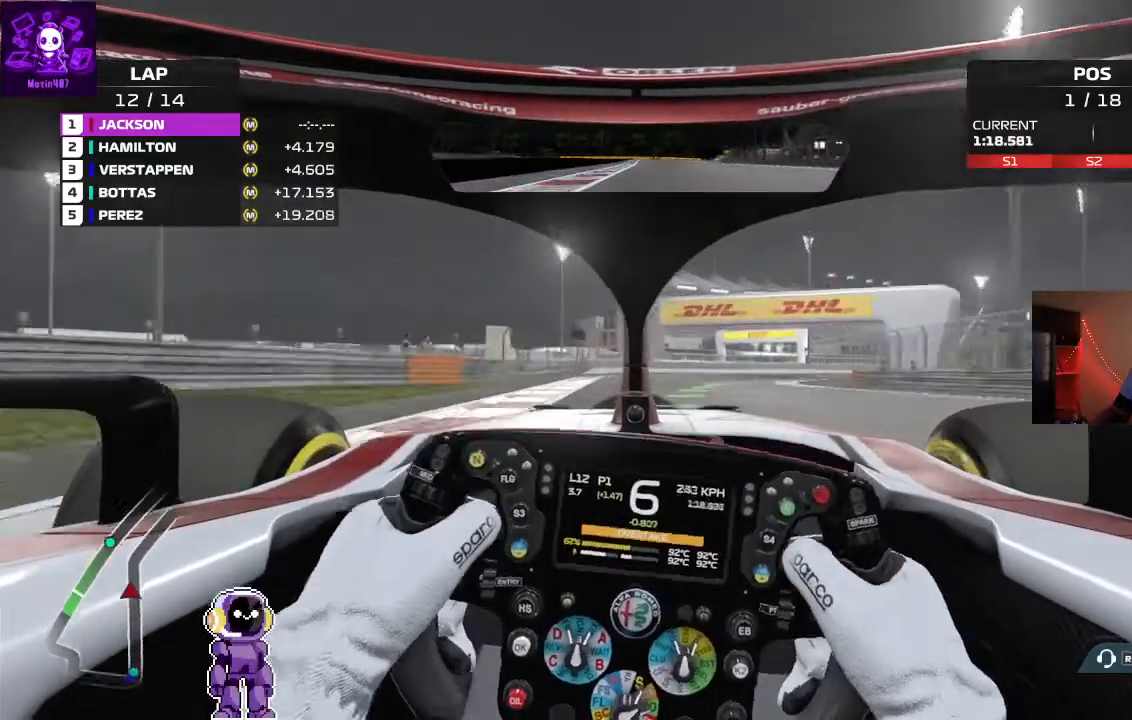
{"dt_ms": 500, "buttons": ["R2"], "left_stick": "right", "right_stick": "center", "events": []}
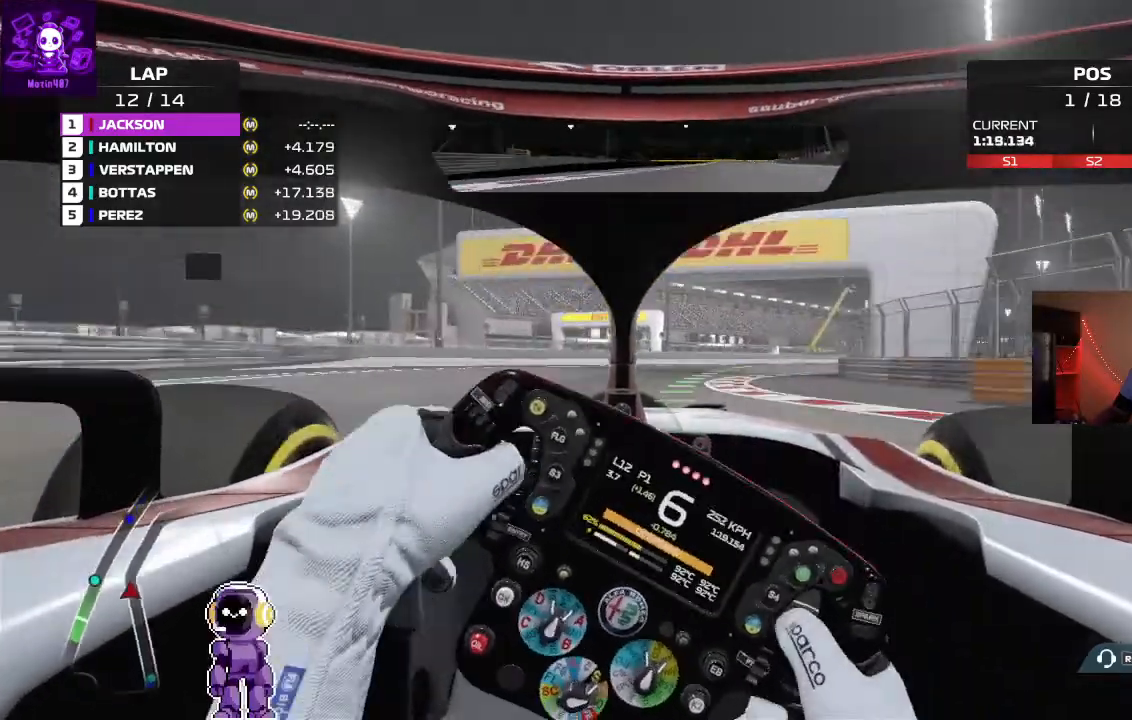
{"dt_ms": 500, "buttons": ["R2"], "left_stick": "right", "right_stick": "center", "events": [[200, "left_stick", "center"], [300, "left_stick", "right"]]}
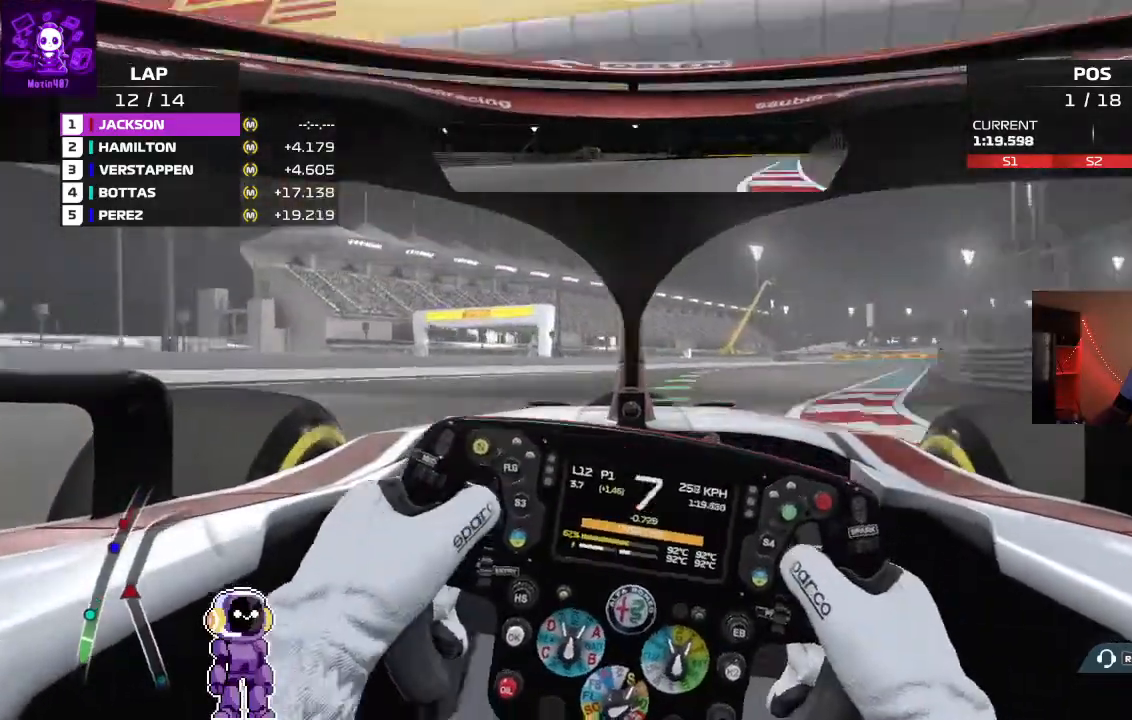
{"dt_ms": 500, "buttons": ["R2"], "left_stick": "right", "right_stick": "center", "events": [[267, "left_stick", "center"], [367, "left_stick", "right"]]}
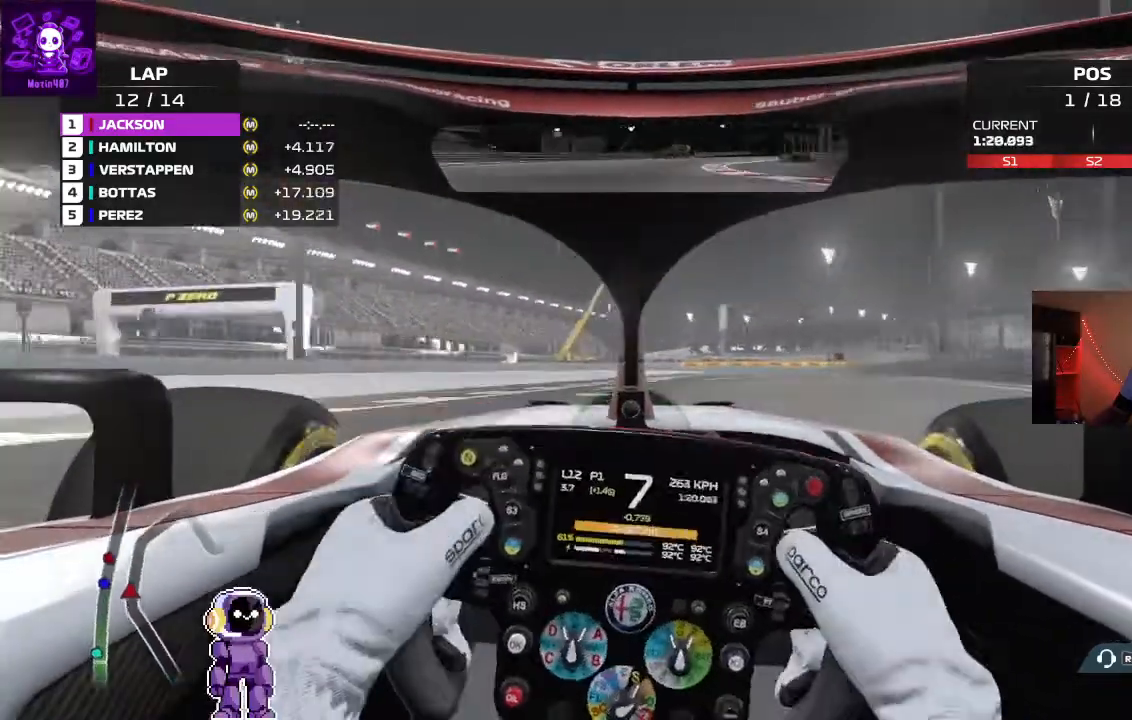
{"dt_ms": 500, "buttons": ["R2"], "left_stick": "right", "right_stick": "center", "events": []}
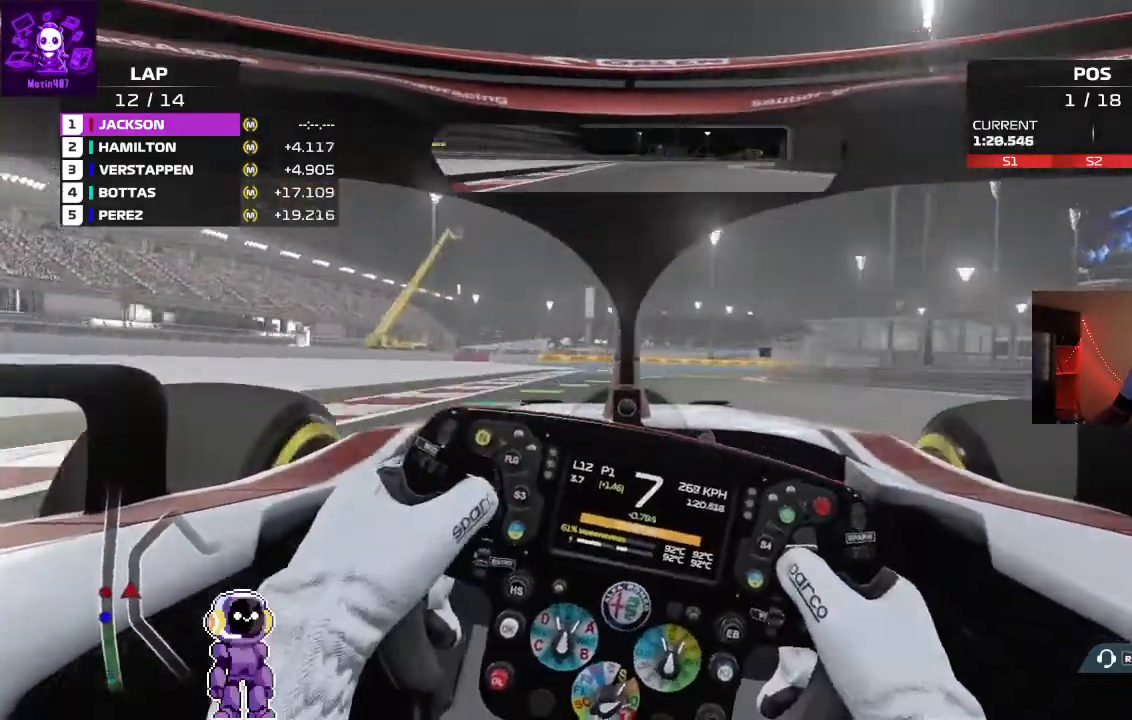
{"dt_ms": 500, "buttons": ["R2"], "left_stick": "right", "right_stick": "center"}
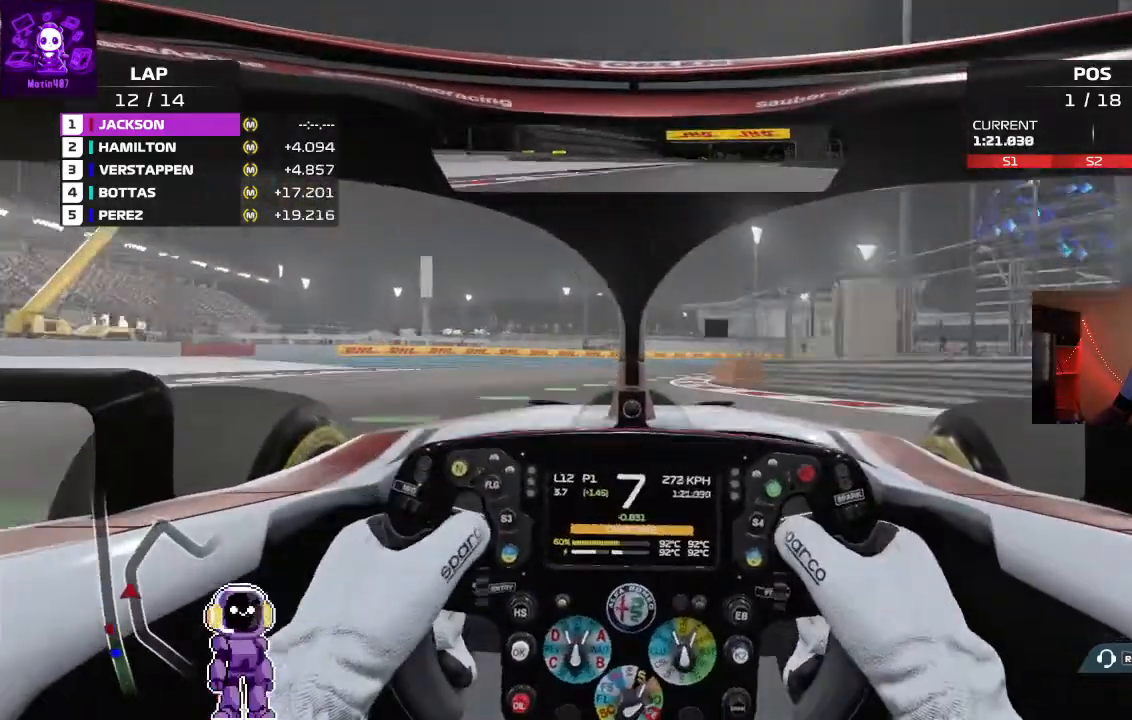
{"dt_ms": 500, "buttons": ["R2"], "left_stick": "right", "right_stick": "center"}
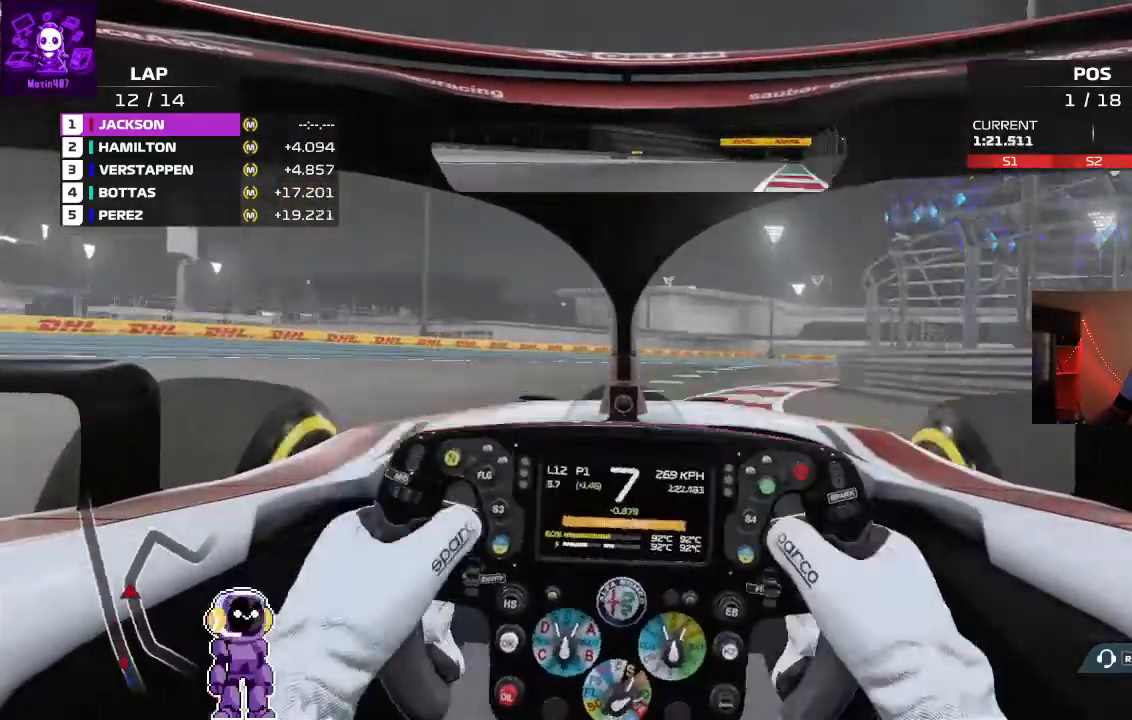
{"dt_ms": 500, "buttons": [], "left_stick": "right", "right_stick": "center"}
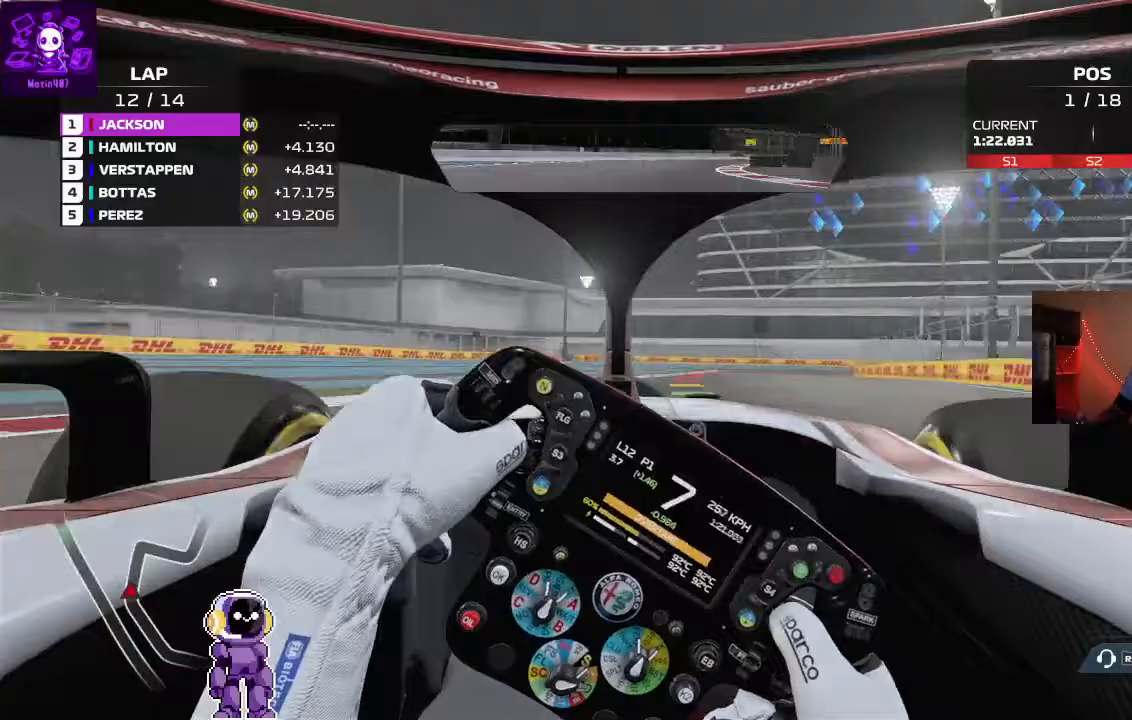
{"dt_ms": 500, "buttons": ["L2"], "left_stick": "right", "right_stick": "center", "events": [[33, "L2", "down"], [33, "left_stick", "center"], [133, "left_stick", "right"]]}
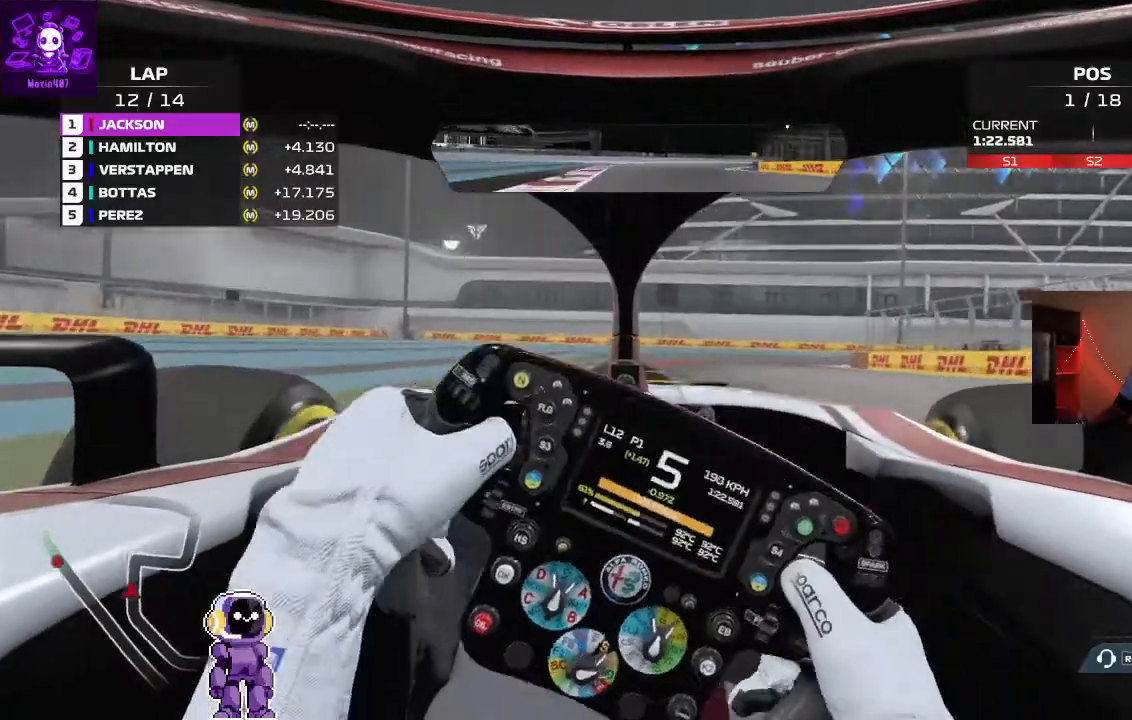
{"dt_ms": 500, "buttons": ["L2"], "left_stick": "center", "right_stick": "center", "events": [[100, "left_stick", "center"]]}
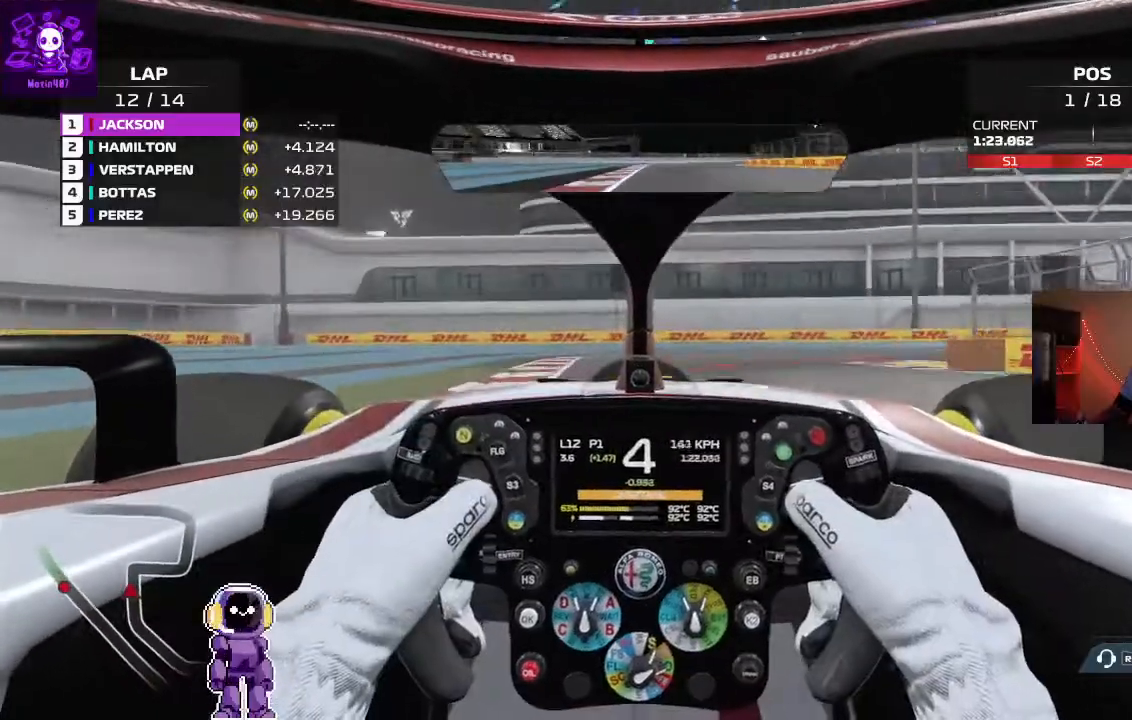
{"dt_ms": 500, "buttons": [], "left_stick": "right", "right_stick": "center", "events": [[100, "left_stick", "right"], [300, "L2", "up"]]}
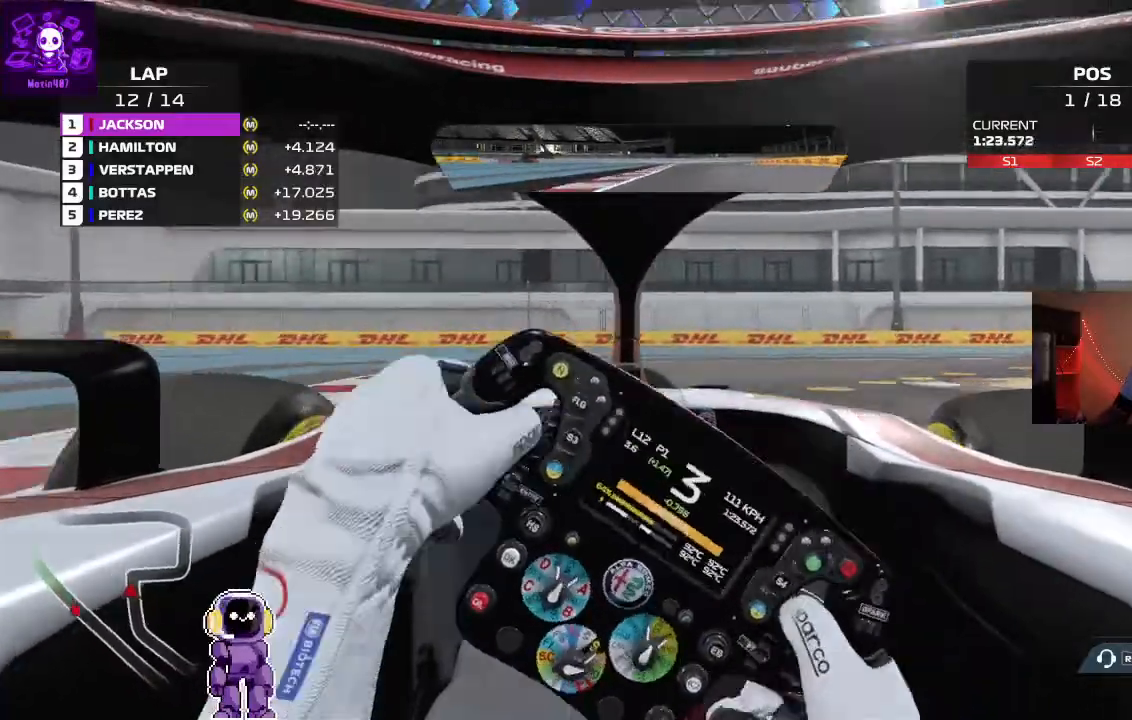
{"dt_ms": 500, "buttons": [], "left_stick": "right", "right_stick": "center", "events": [[200, "L2", "down"], [433, "L2", "up"]]}
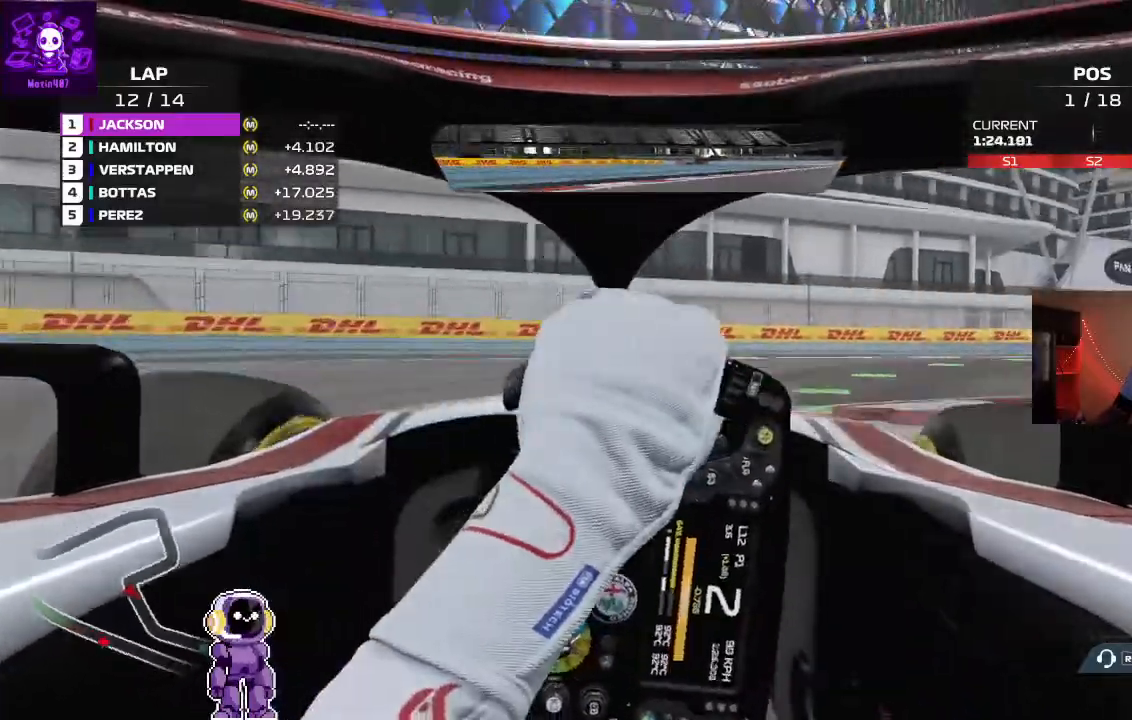
{"dt_ms": 500, "buttons": ["R2"], "left_stick": "right", "right_stick": "center", "events": [[400, "R2", "down"]]}
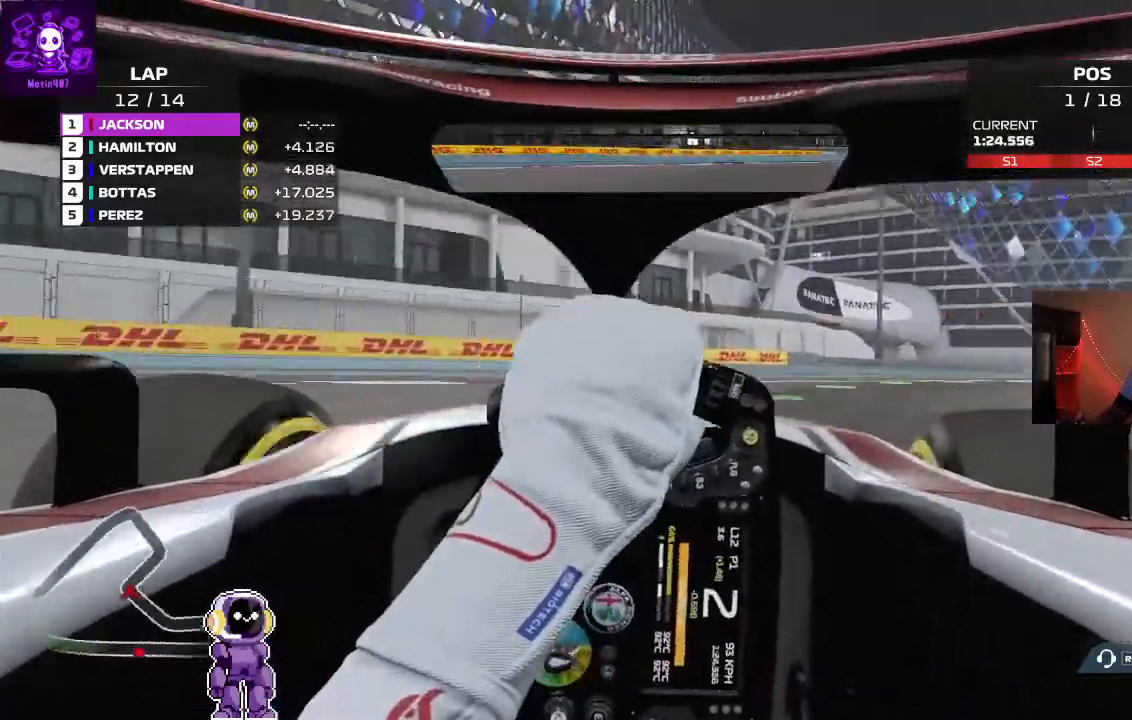
{"dt_ms": 500, "buttons": ["R2"], "left_stick": "right", "right_stick": "center", "events": []}
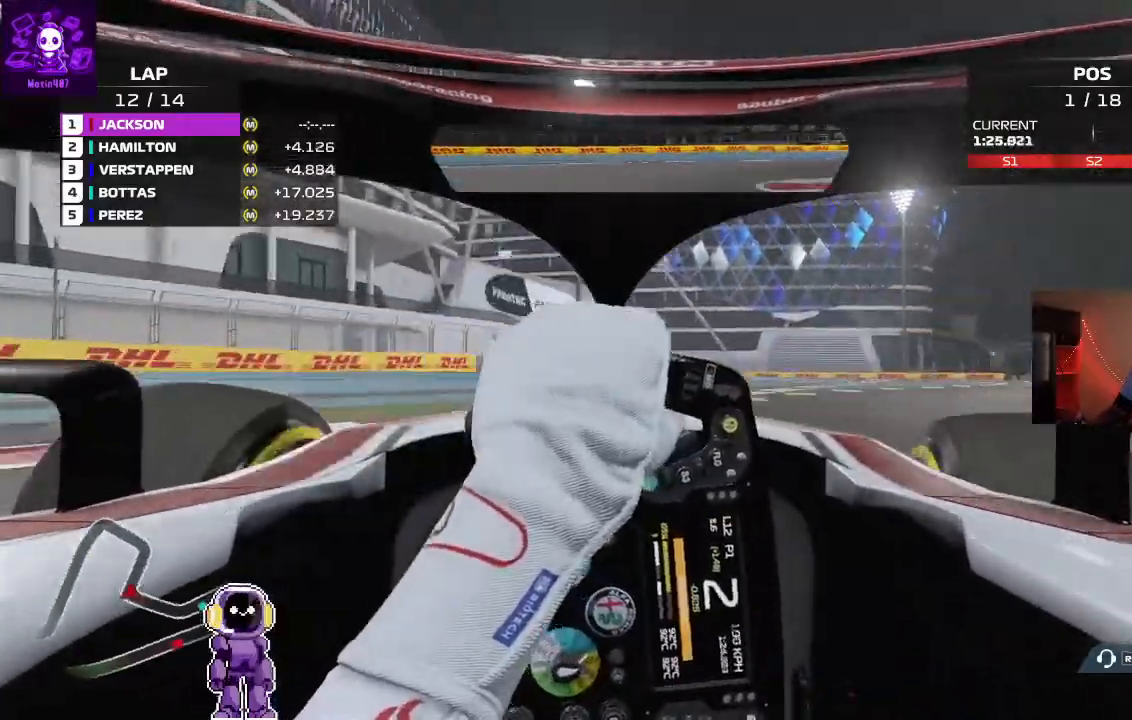
{"dt_ms": 500, "buttons": ["R2"], "left_stick": "center", "right_stick": "center", "events": [[467, "left_stick", "center"]]}
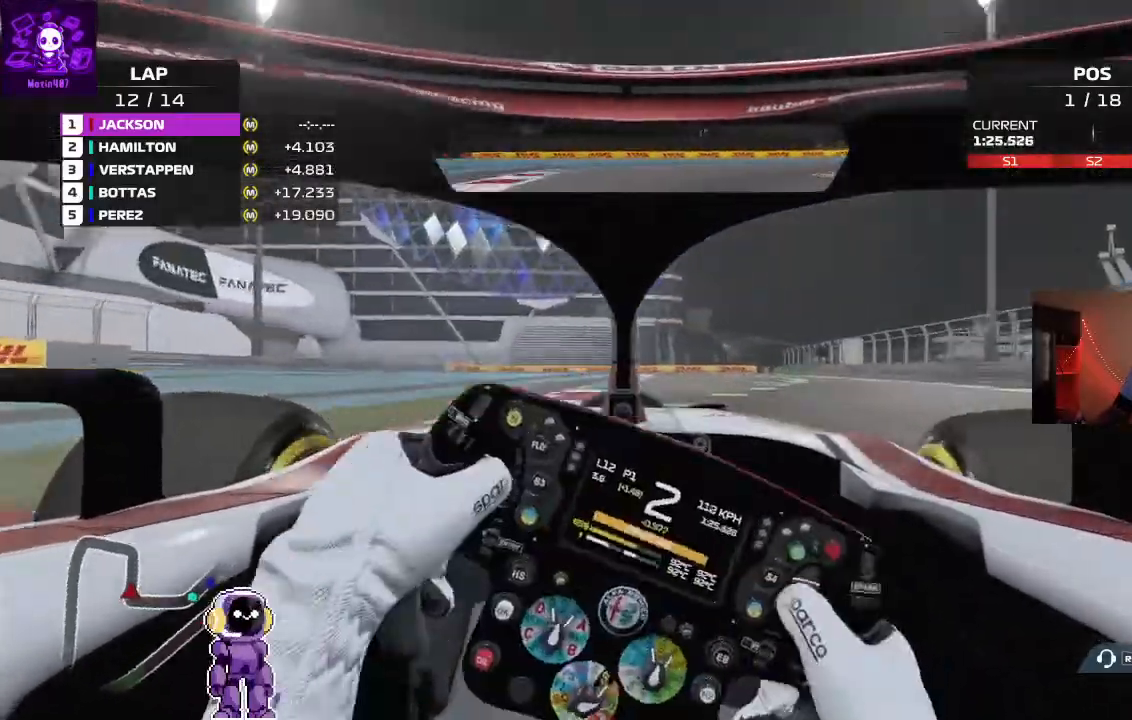
{"dt_ms": 500, "buttons": ["R2"], "left_stick": "center", "right_stick": "center", "events": [[67, "left_stick", "right"], [500, "left_stick", "center"]]}